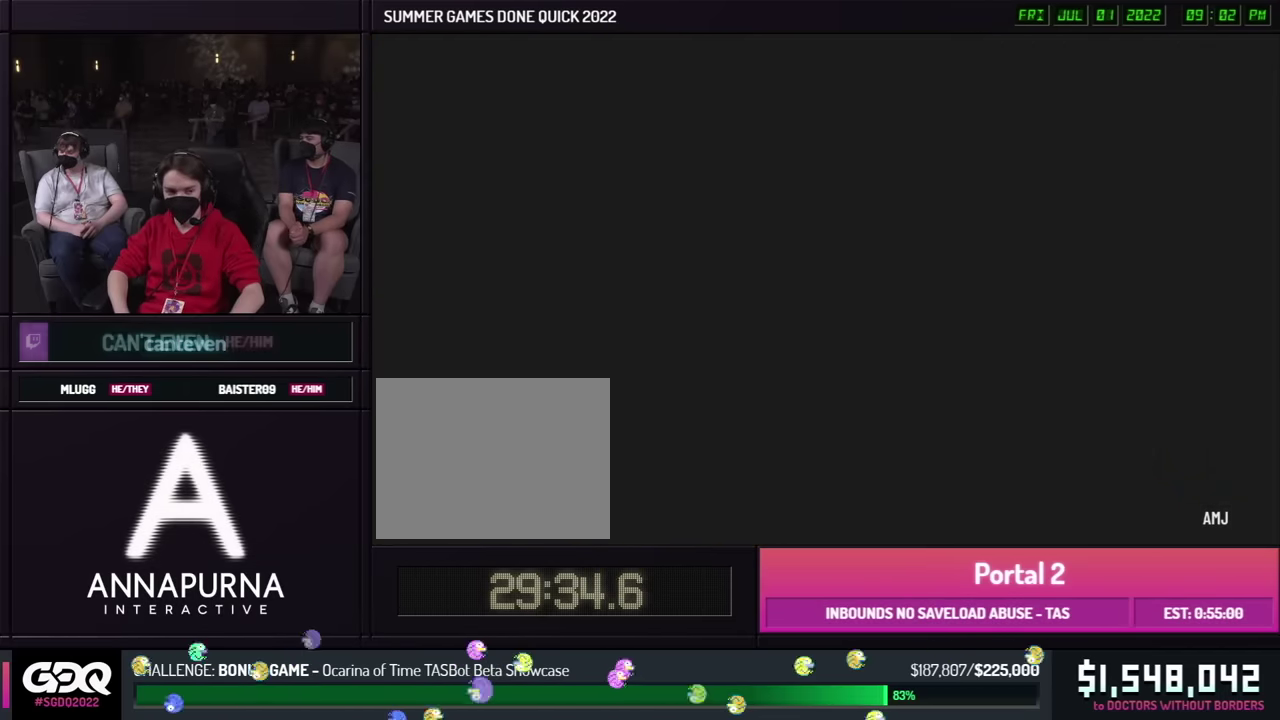
Gameplay with a controller (Xbox layout); each line is a JSON object with the inputs held at the frame after it. "events" lists button and stick changes between this image and that frame as [ms after this image, input, new state], when the widget could be followed in between. This overlay highlights the sticks when they move; stick clicks (L3 R3) are not distinguishable. Not read: L1 L2 L3 R1 R2 R3.
{"buttons": [], "left_stick": "center", "right_stick": "right"}
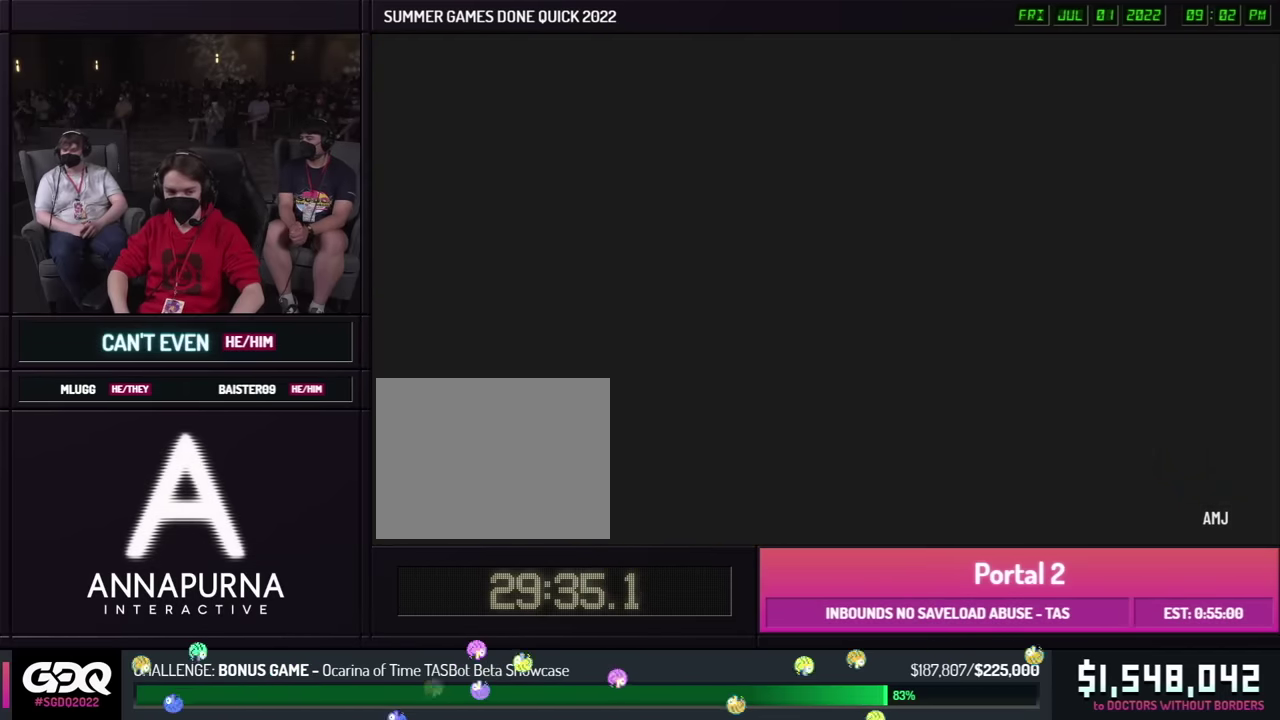
{"buttons": [], "left_stick": "center", "right_stick": "right"}
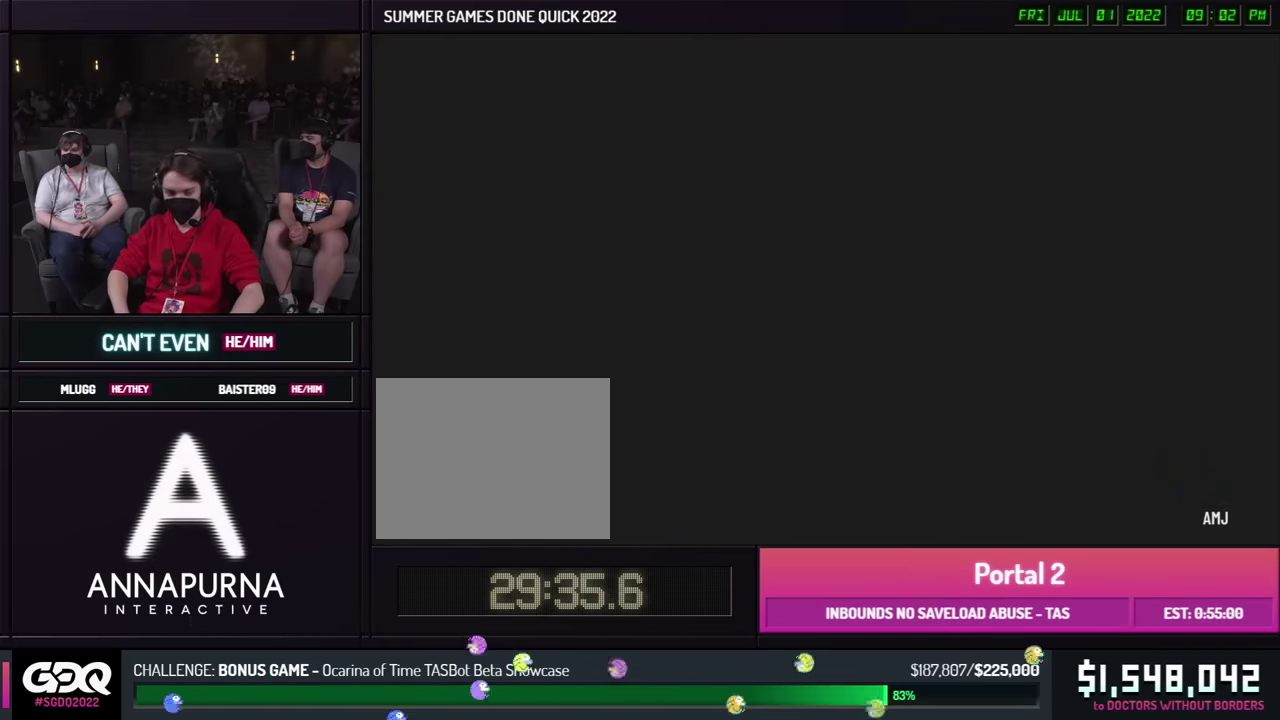
{"buttons": [], "left_stick": "center", "right_stick": "right"}
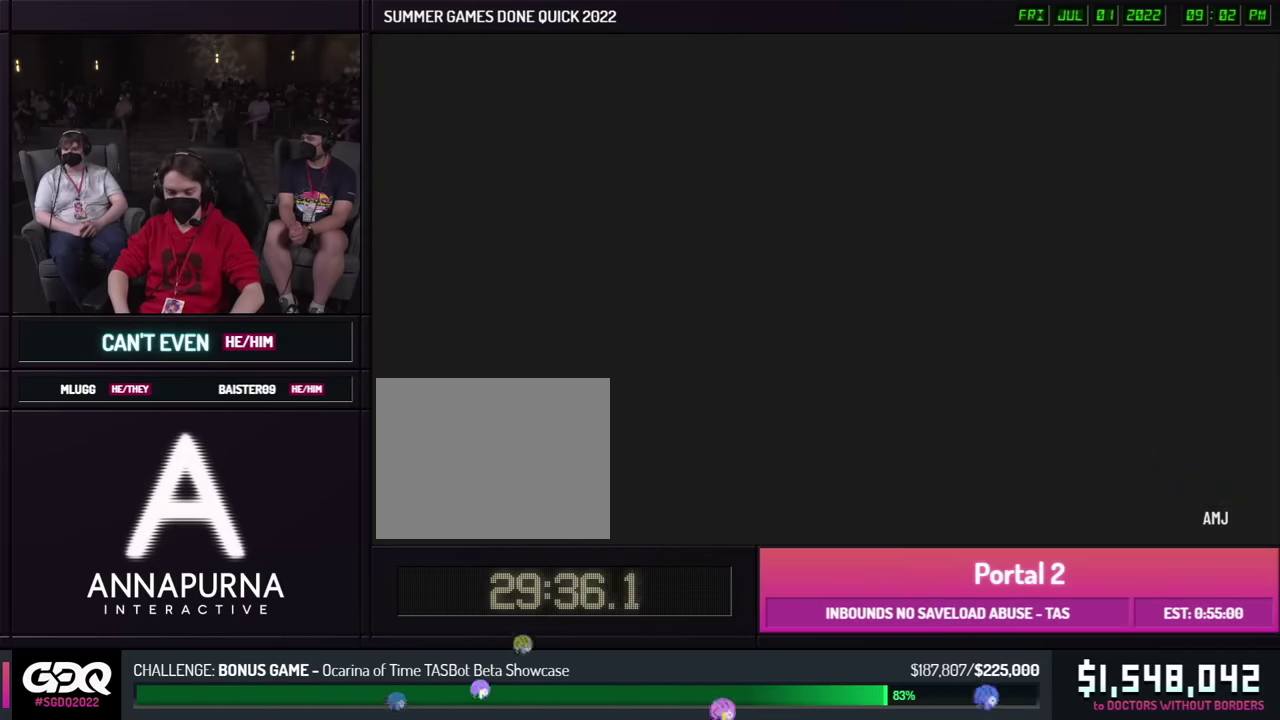
{"buttons": [], "left_stick": "center", "right_stick": "right"}
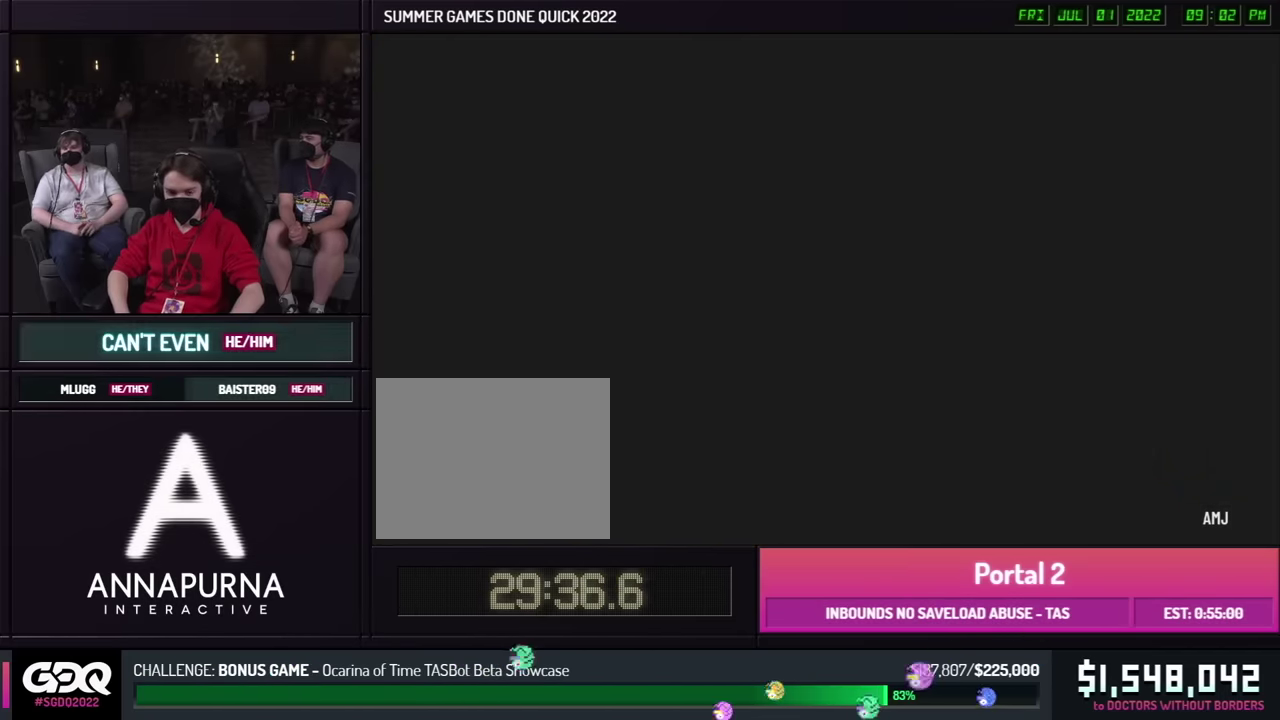
{"buttons": [], "left_stick": "center", "right_stick": "right"}
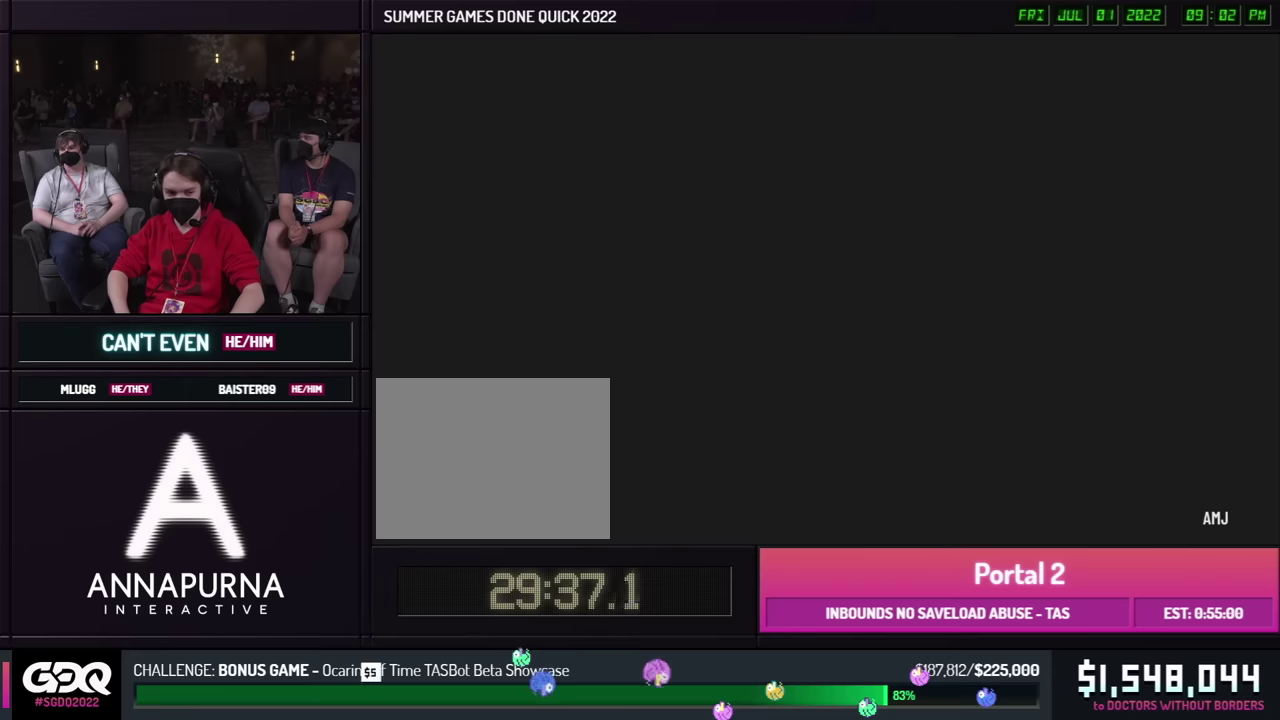
{"buttons": [], "left_stick": "center", "right_stick": "right", "events": []}
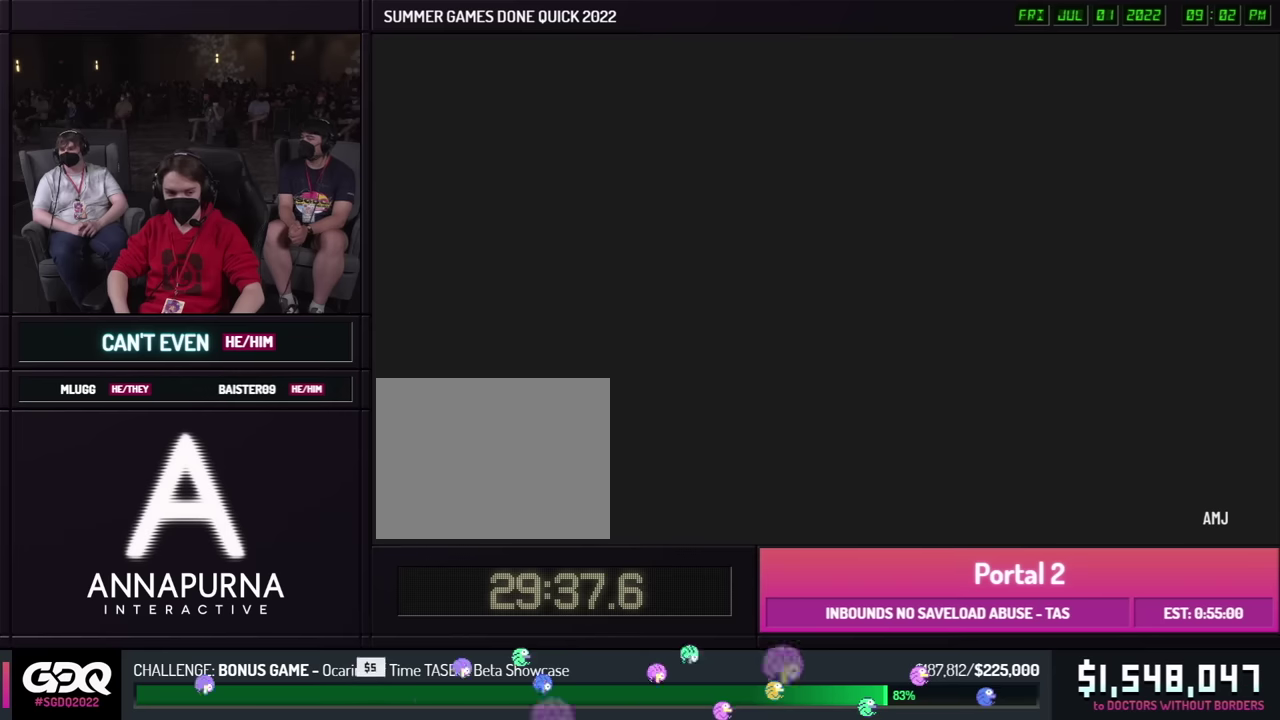
{"buttons": [], "left_stick": "center", "right_stick": "right", "events": []}
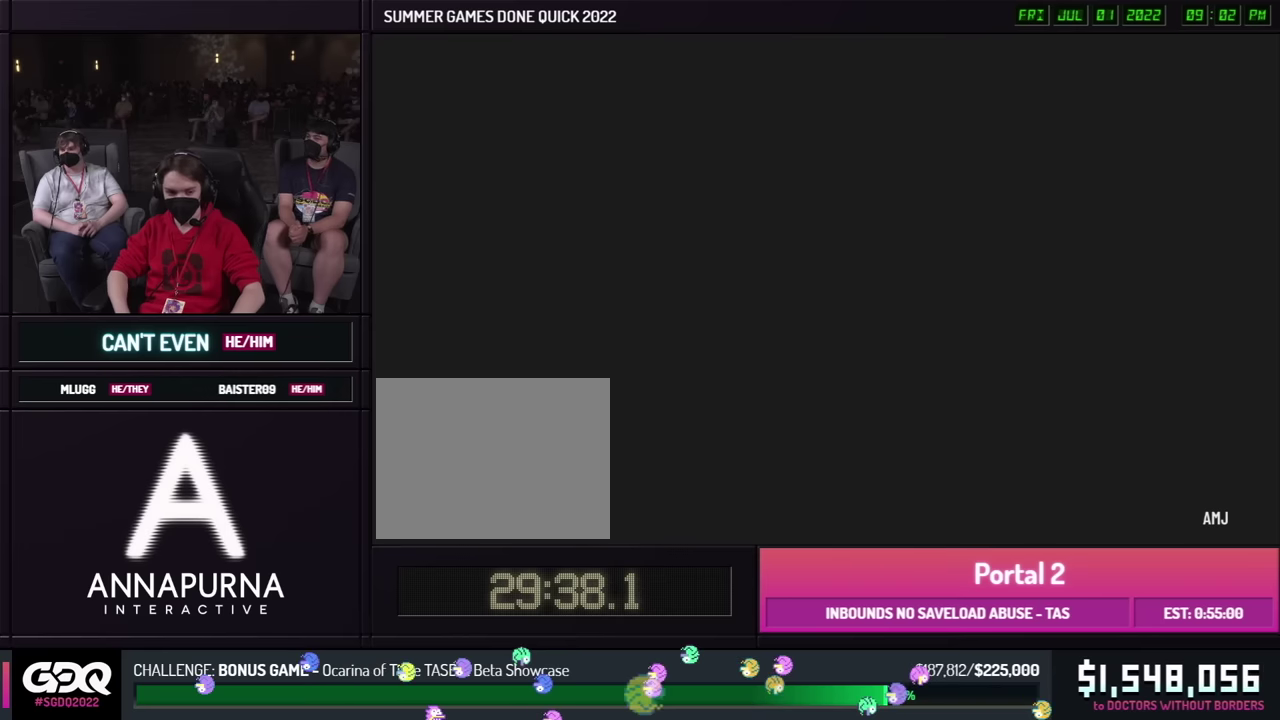
{"buttons": [], "left_stick": "center", "right_stick": "right", "events": []}
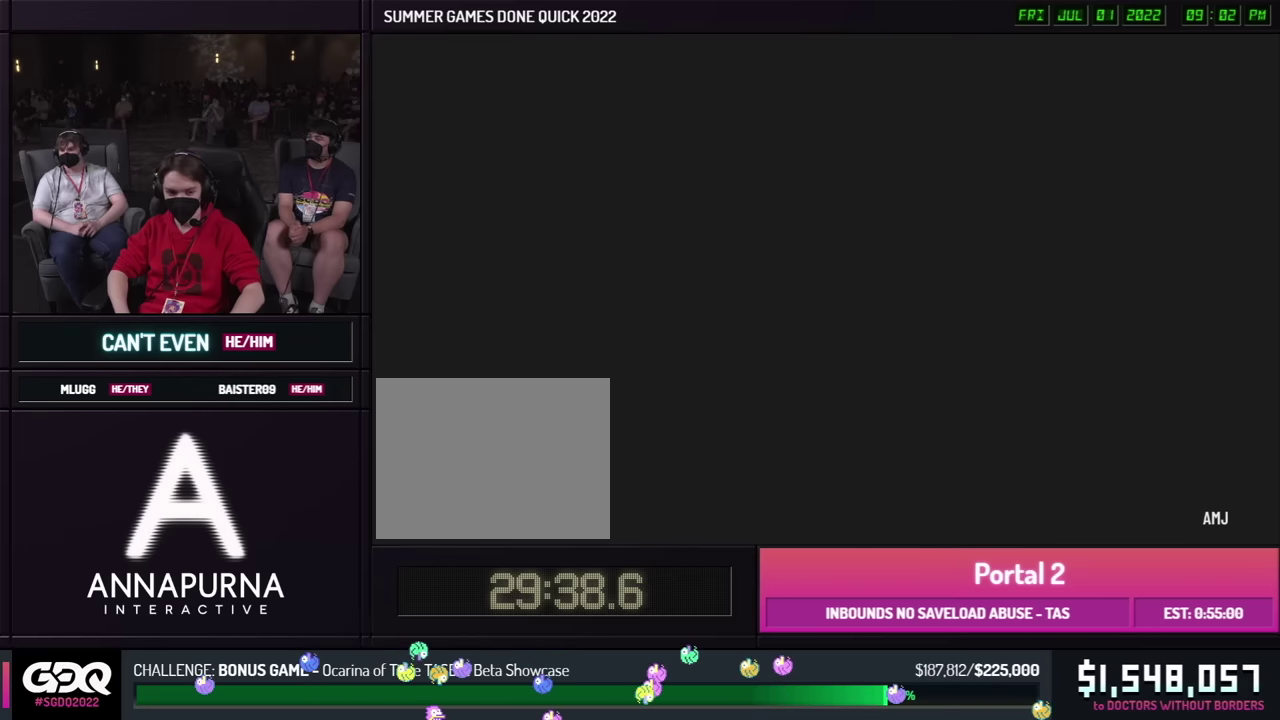
{"buttons": [], "left_stick": "center", "right_stick": "right", "events": []}
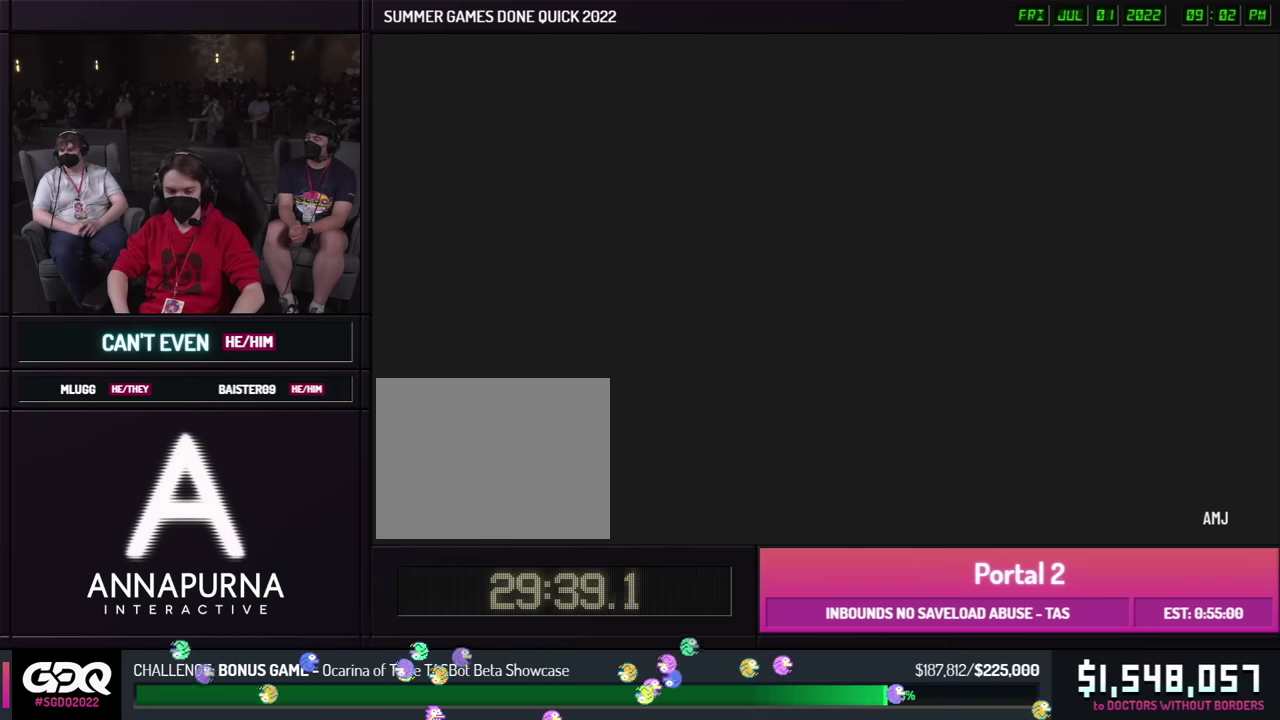
{"buttons": [], "left_stick": "center", "right_stick": "right", "events": []}
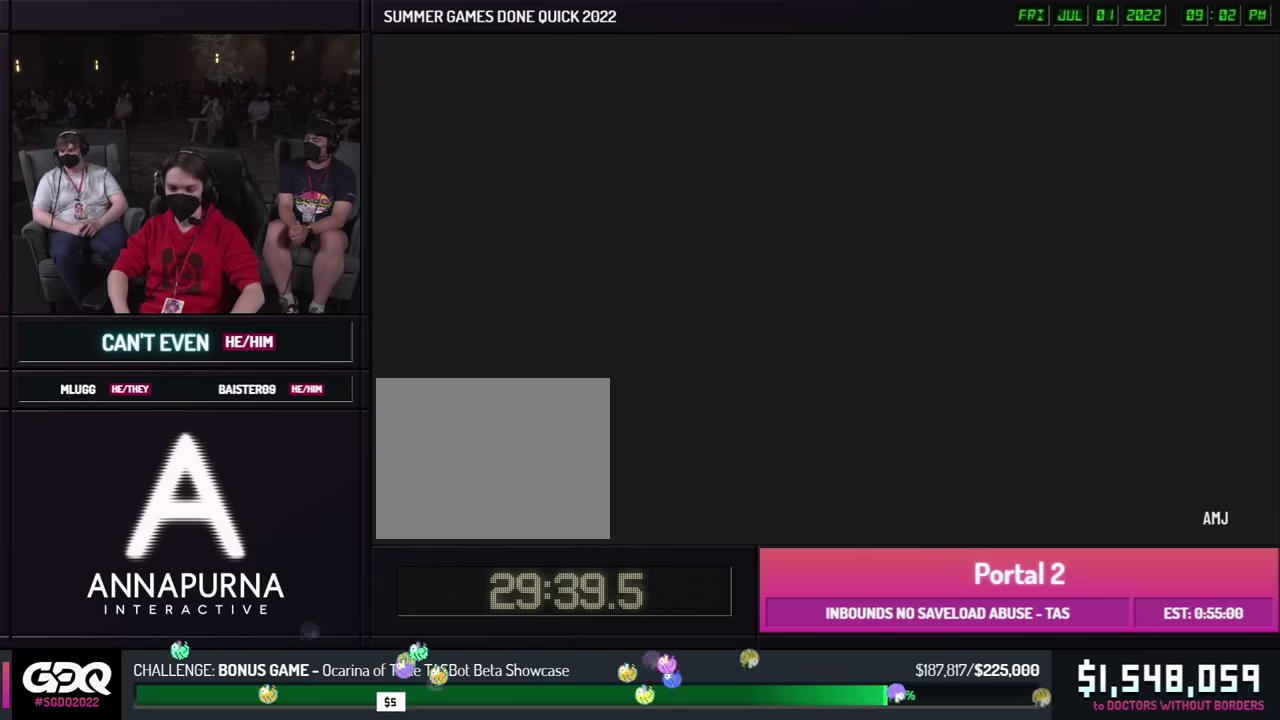
{"buttons": [], "left_stick": "center", "right_stick": "right", "events": []}
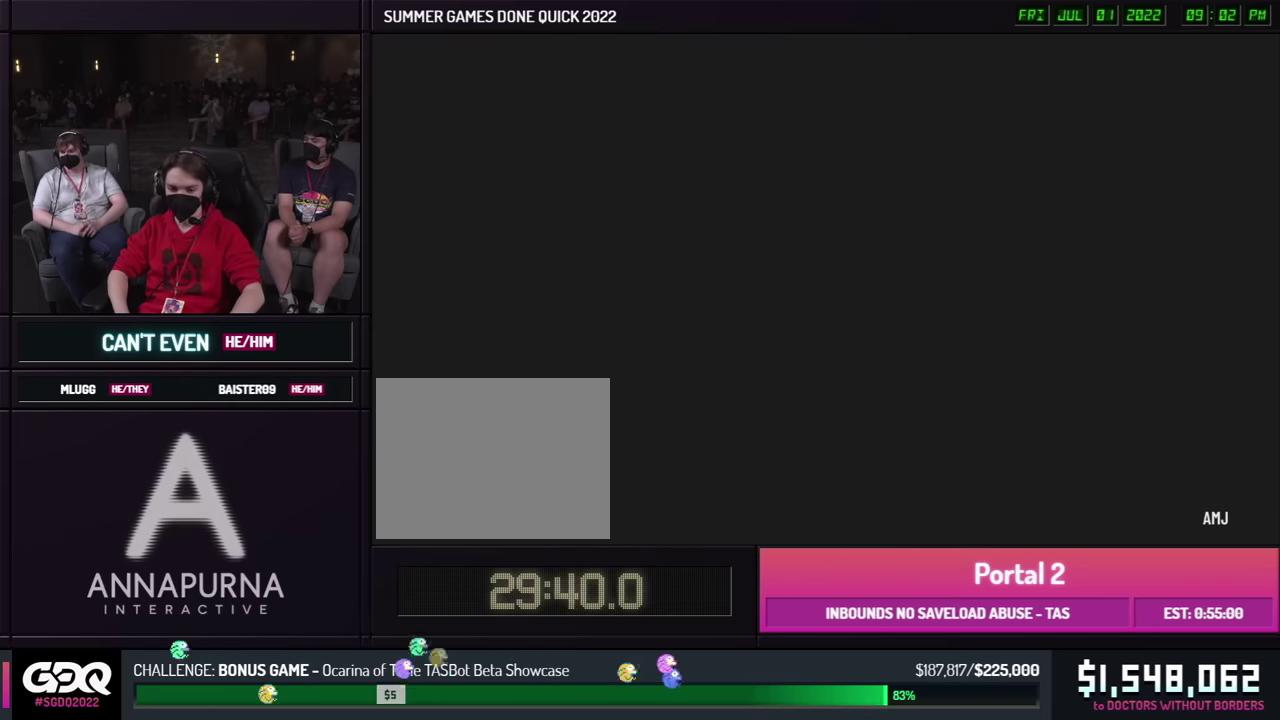
{"buttons": [], "left_stick": "center", "right_stick": "right", "events": []}
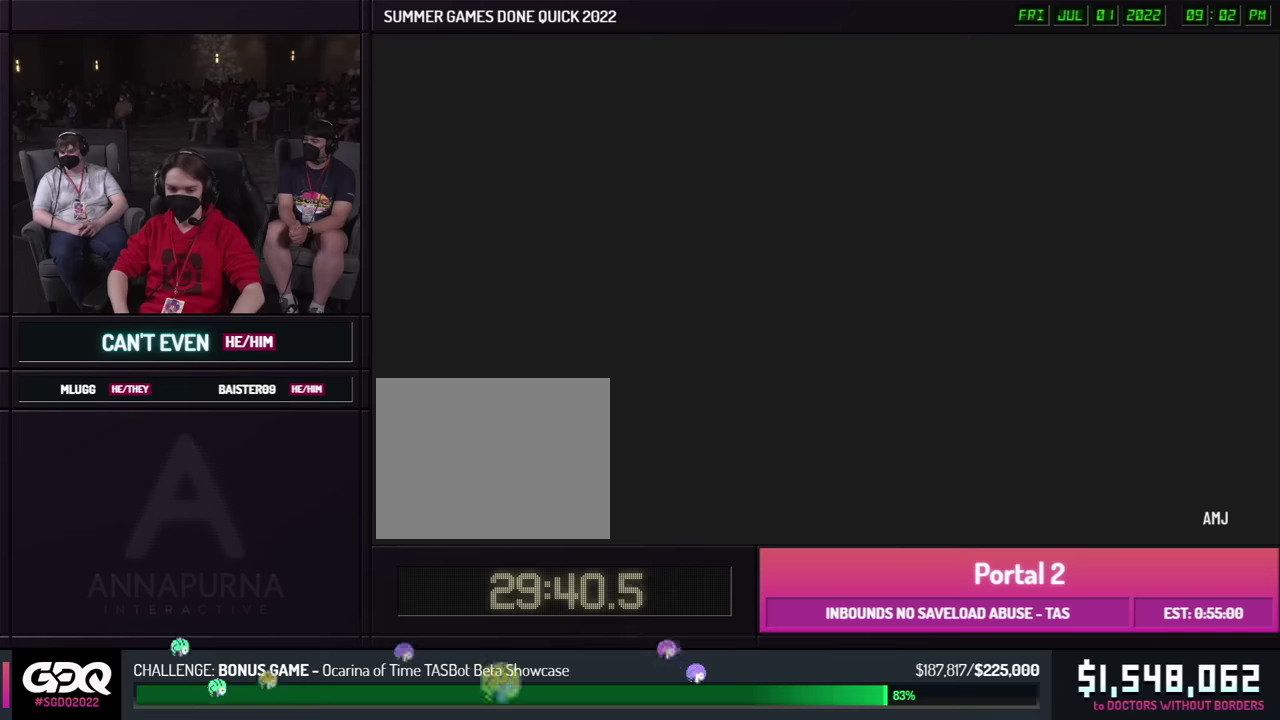
{"buttons": [], "left_stick": "center", "right_stick": "right", "events": []}
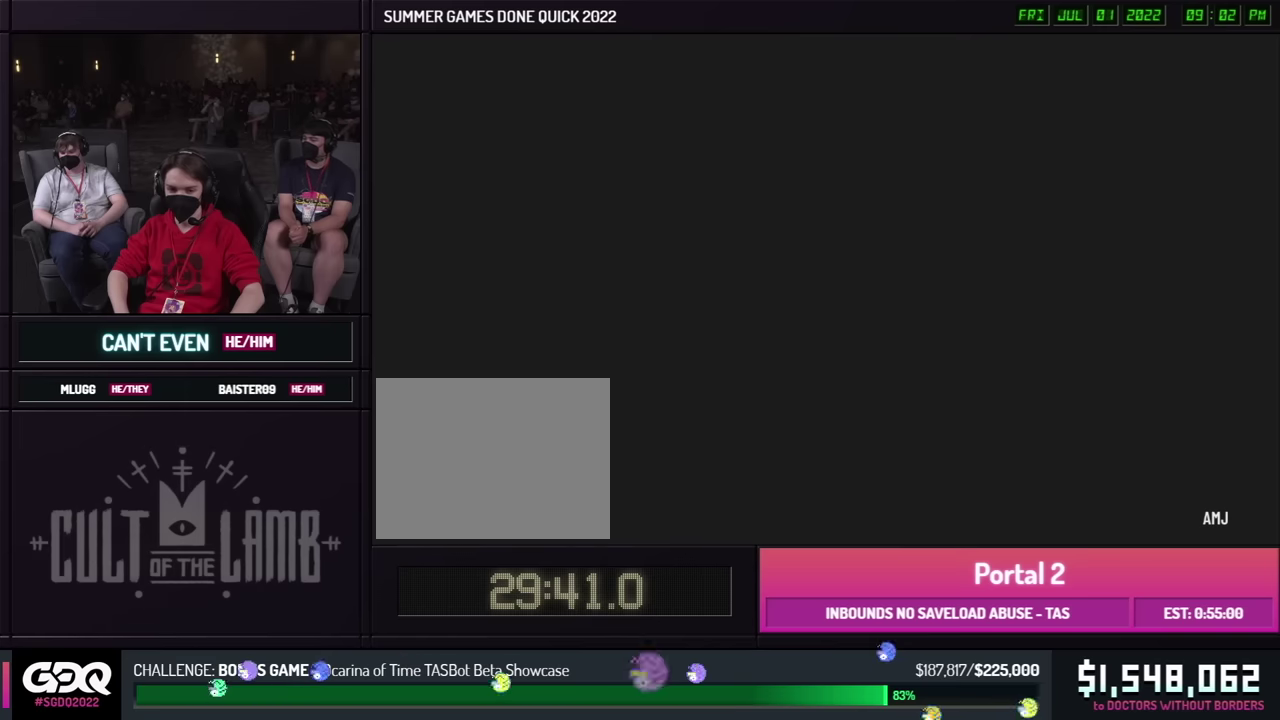
{"buttons": [], "left_stick": "center", "right_stick": "right", "events": []}
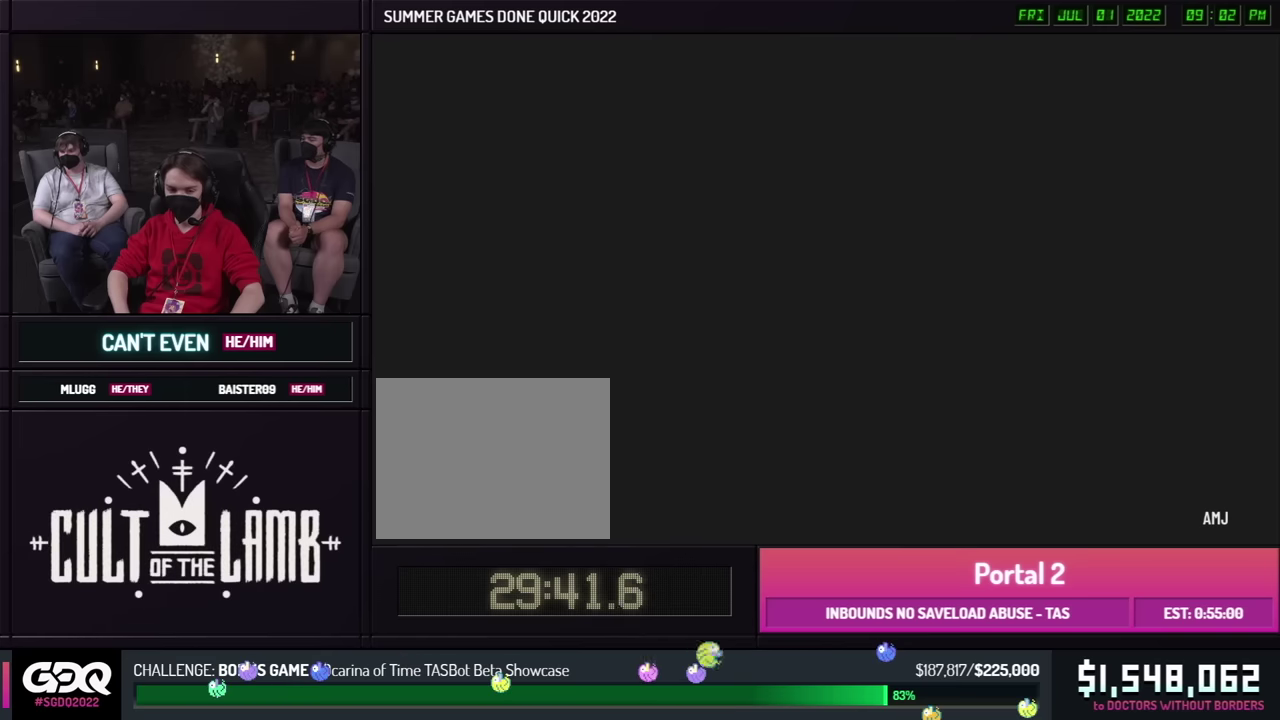
{"buttons": [], "left_stick": "center", "right_stick": "right", "events": []}
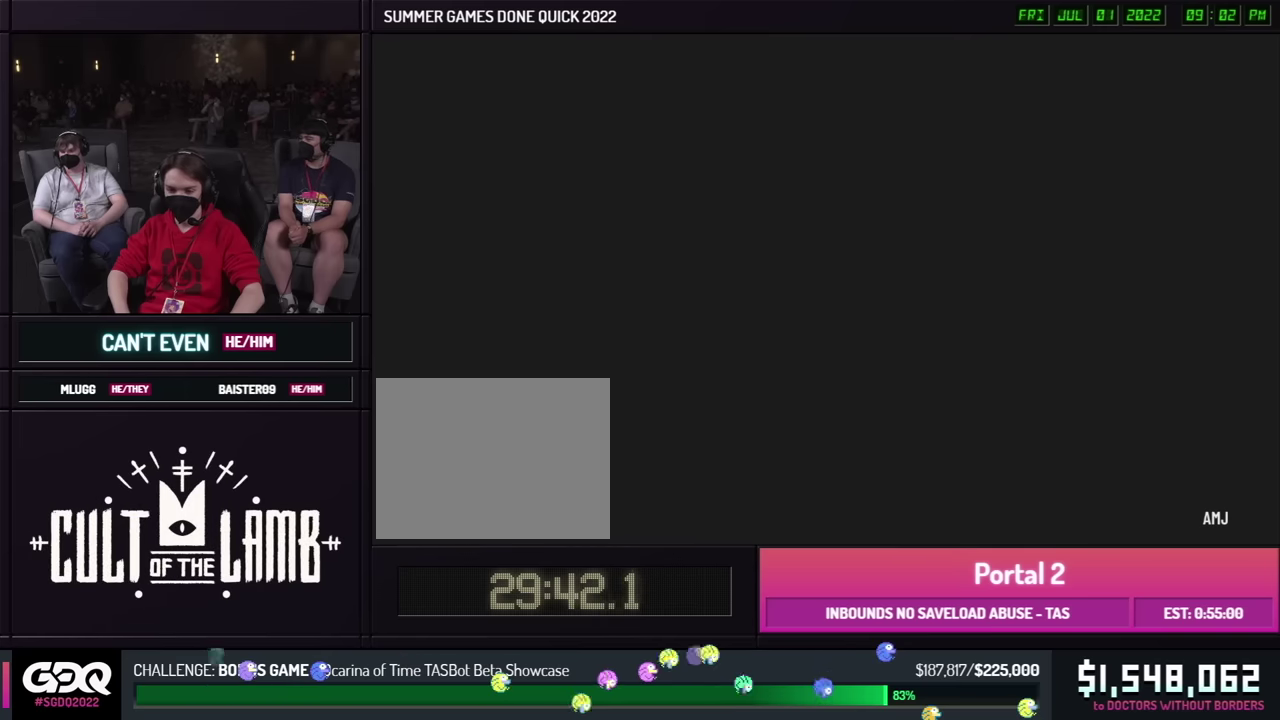
{"buttons": [], "left_stick": "center", "right_stick": "center", "events": [[300, "right_stick", "center"]]}